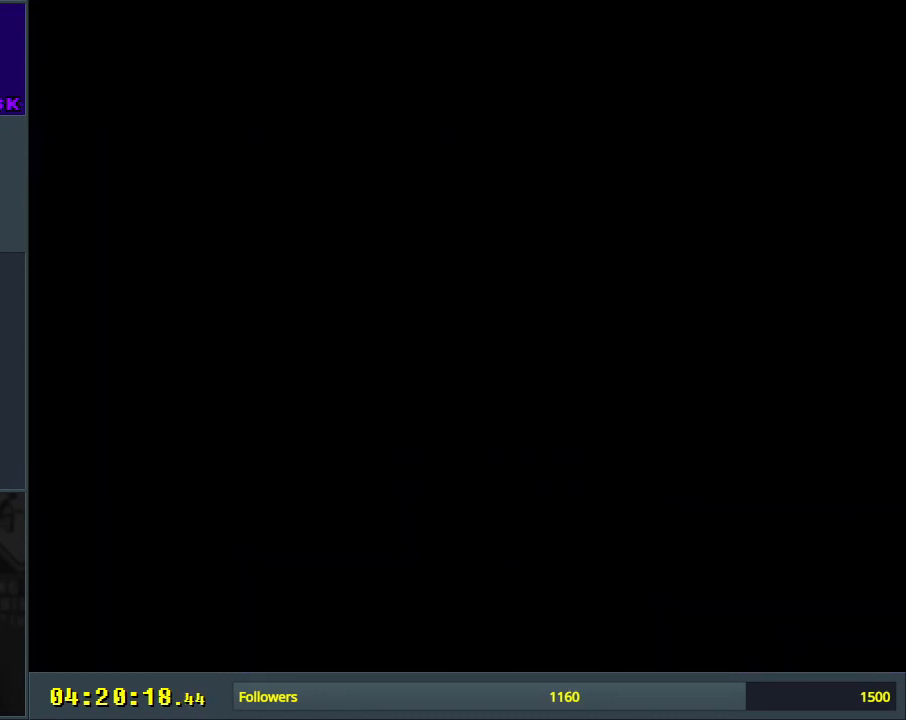
Gameplay with a controller (Nintendo layout); each line is a JSON object with the inputs held at the frame after it. "events" lists button and stick changes between this image and that frame as [ms after this image, input, new state], when the widget could be followed in between. Not read: L3 R3.
{"buttons": ["Y"], "events": []}
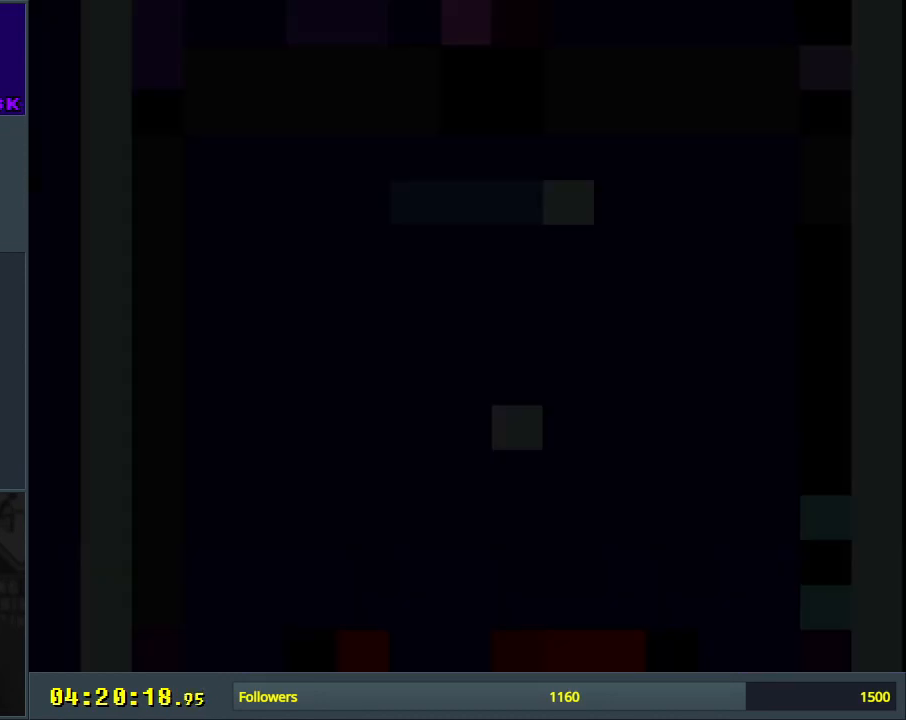
{"buttons": ["Y"], "events": []}
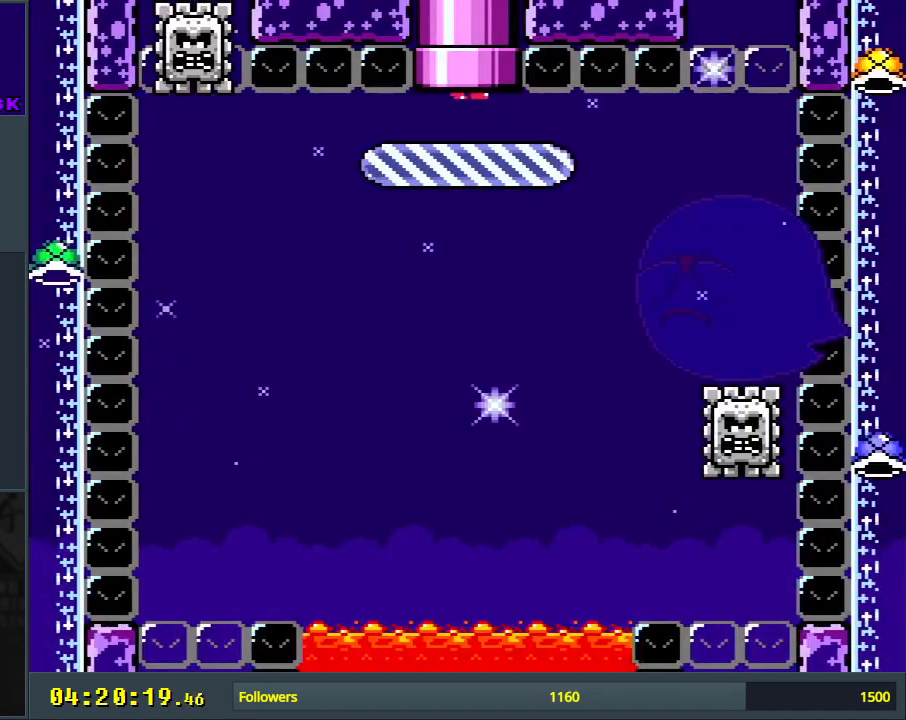
{"buttons": ["Y", "DPAD_RIGHT"], "events": [[250, "DPAD_RIGHT", "down"]]}
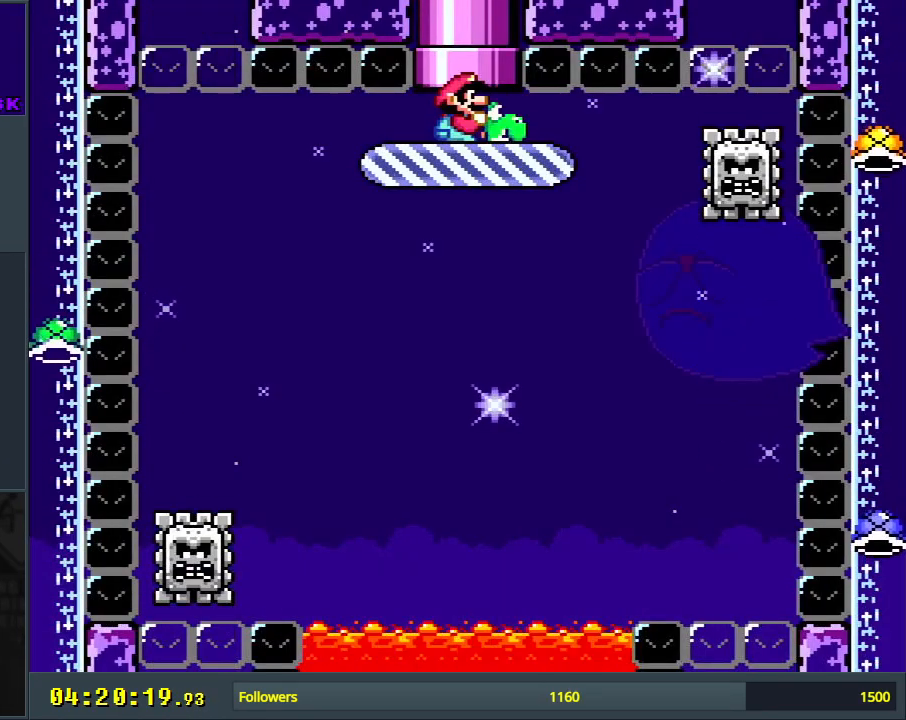
{"buttons": ["Y", "DPAD_LEFT"], "events": [[300, "DPAD_RIGHT", "up"], [317, "DPAD_UP", "down"], [350, "DPAD_LEFT", "down"], [350, "DPAD_UP", "up"]]}
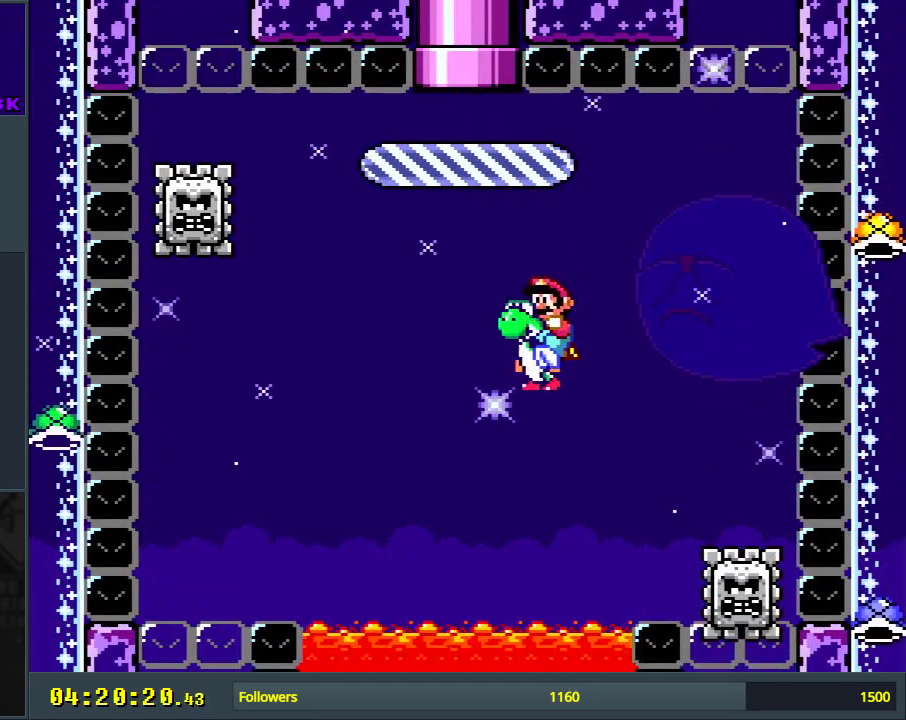
{"buttons": ["Y"], "events": [[117, "B", "down"], [167, "DPAD_LEFT", "up"], [250, "DPAD_RIGHT", "down"], [300, "DPAD_RIGHT", "up"], [317, "B", "up"]]}
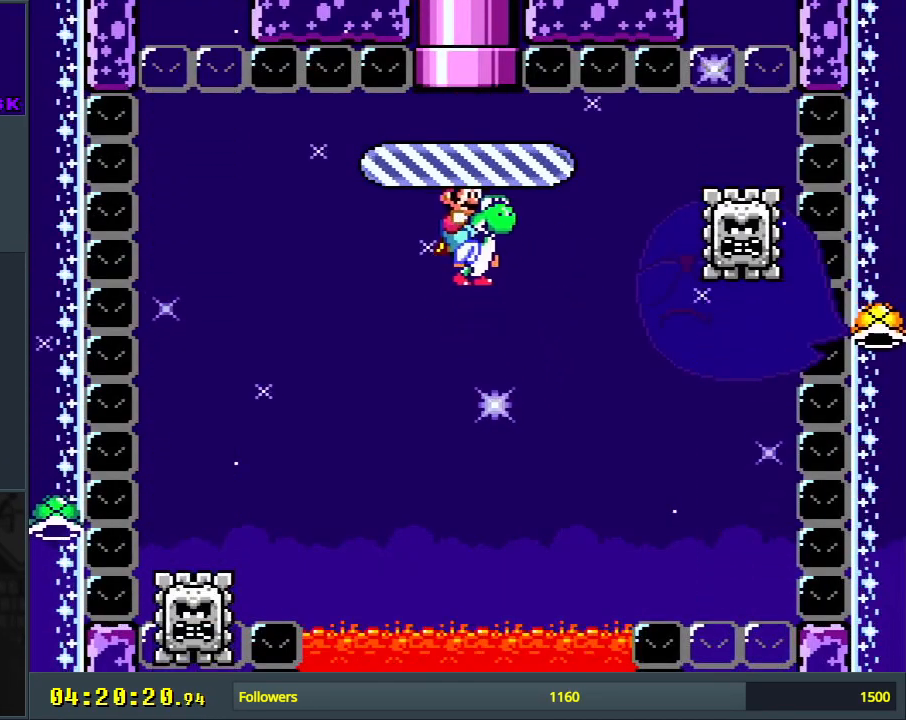
{"buttons": ["Y"], "events": [[333, "DPAD_RIGHT", "down"], [500, "DPAD_RIGHT", "up"]]}
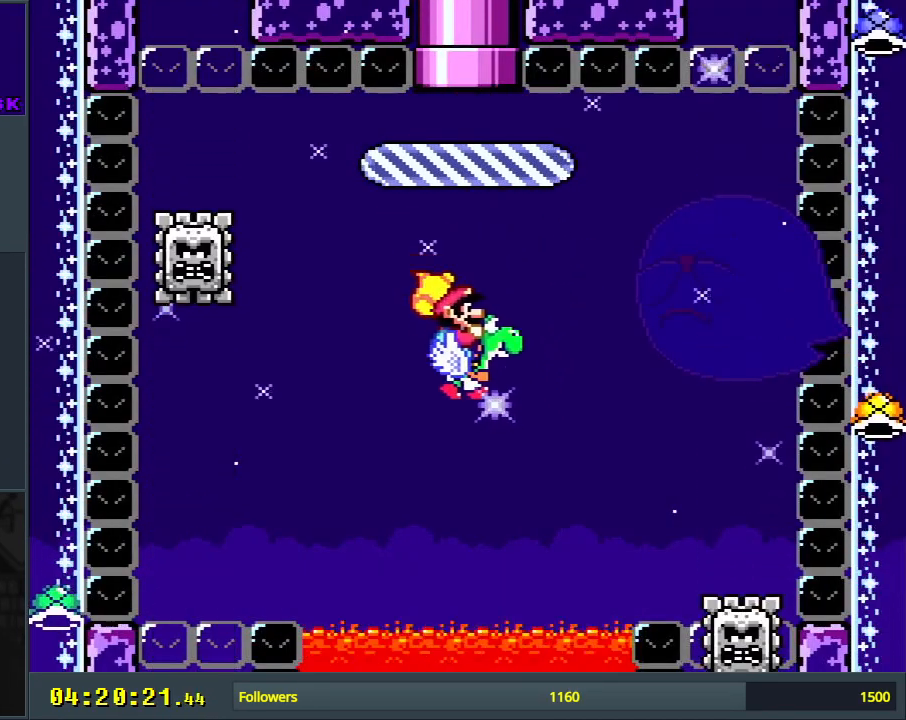
{"buttons": ["Y"], "events": [[150, "B", "down"], [217, "B", "up"]]}
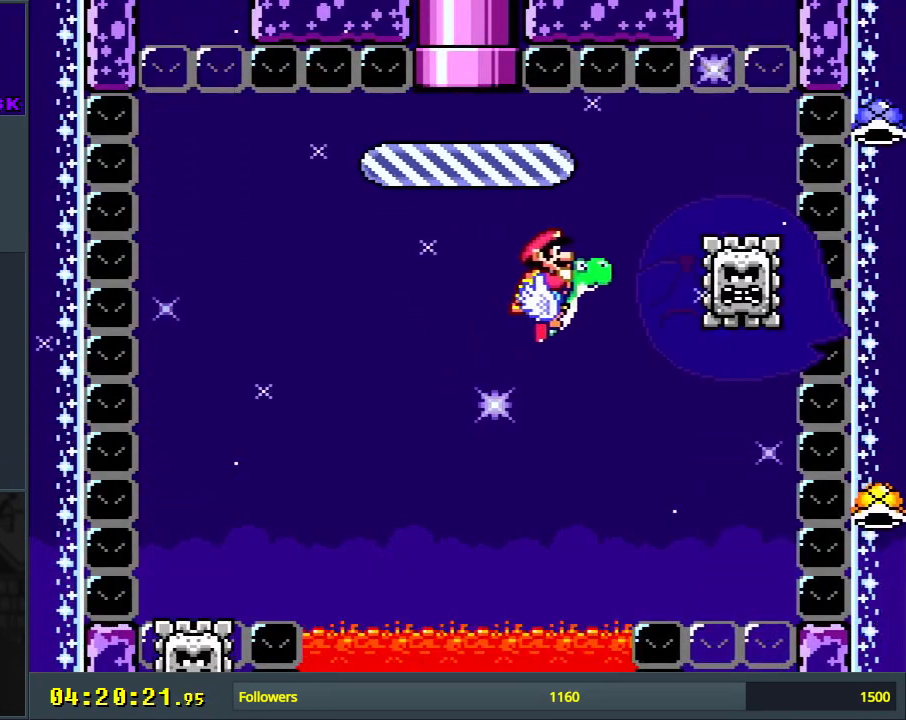
{"buttons": ["Y"], "events": [[283, "DPAD_LEFT", "down"], [417, "DPAD_LEFT", "up"]]}
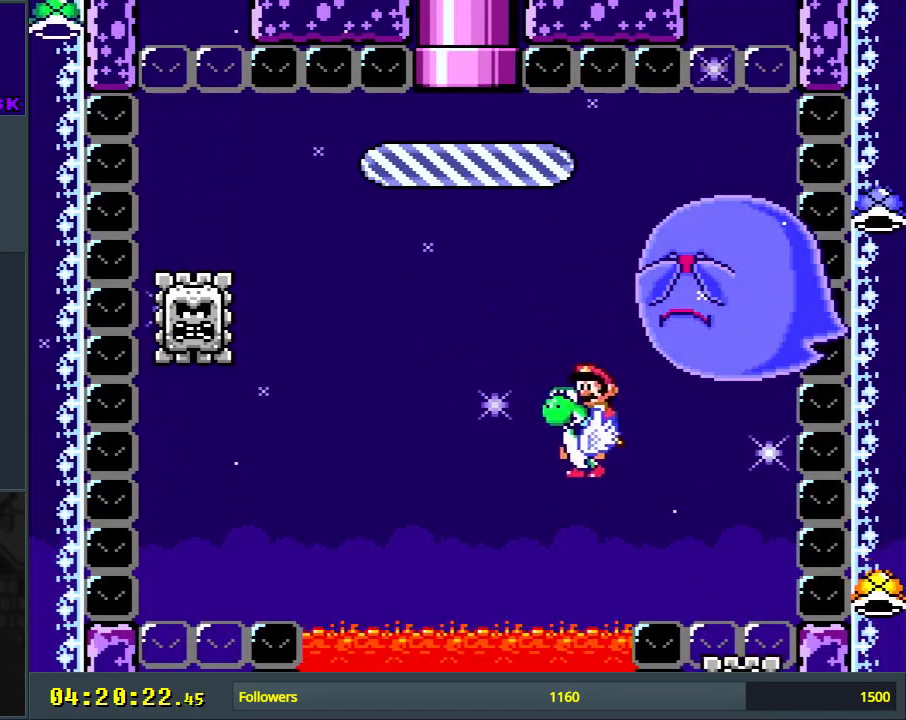
{"buttons": ["Y", "DPAD_RIGHT"], "events": [[83, "B", "down"], [83, "DPAD_RIGHT", "down"], [150, "DPAD_RIGHT", "up"], [200, "B", "up"], [350, "DPAD_RIGHT", "down"], [400, "DPAD_RIGHT", "up"], [450, "DPAD_RIGHT", "down"]]}
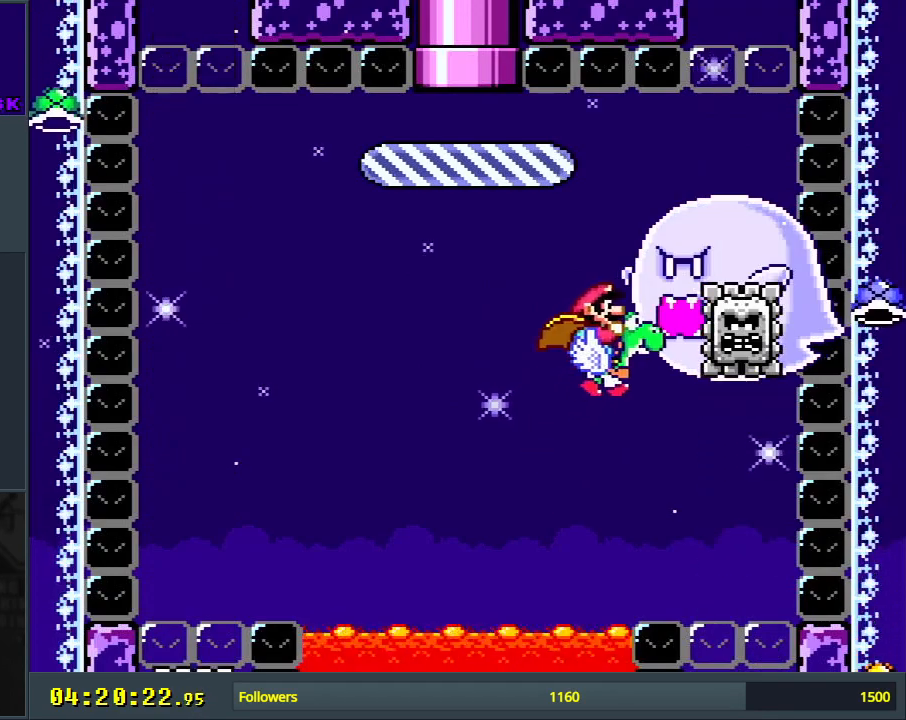
{"buttons": ["B", "Y", "DPAD_LEFT"], "events": [[133, "DPAD_RIGHT", "up"], [167, "Y", "up"], [300, "B", "down"], [300, "Y", "down"], [383, "DPAD_LEFT", "down"]]}
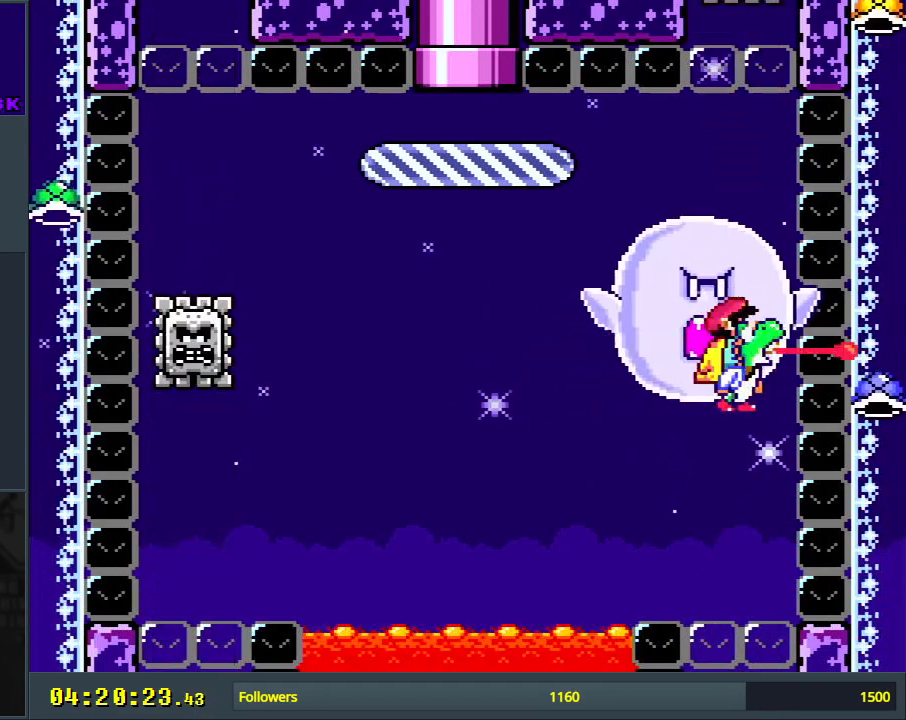
{"buttons": ["Y"], "events": [[133, "B", "up"], [333, "DPAD_LEFT", "up"]]}
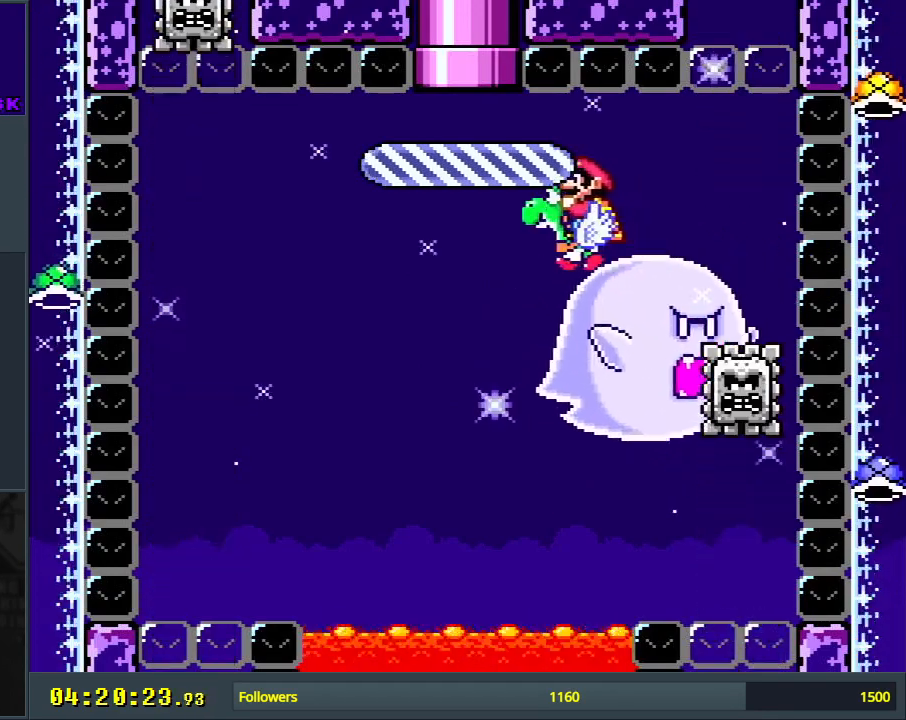
{"buttons": ["Y"], "events": [[183, "DPAD_RIGHT", "down"], [467, "DPAD_RIGHT", "up"]]}
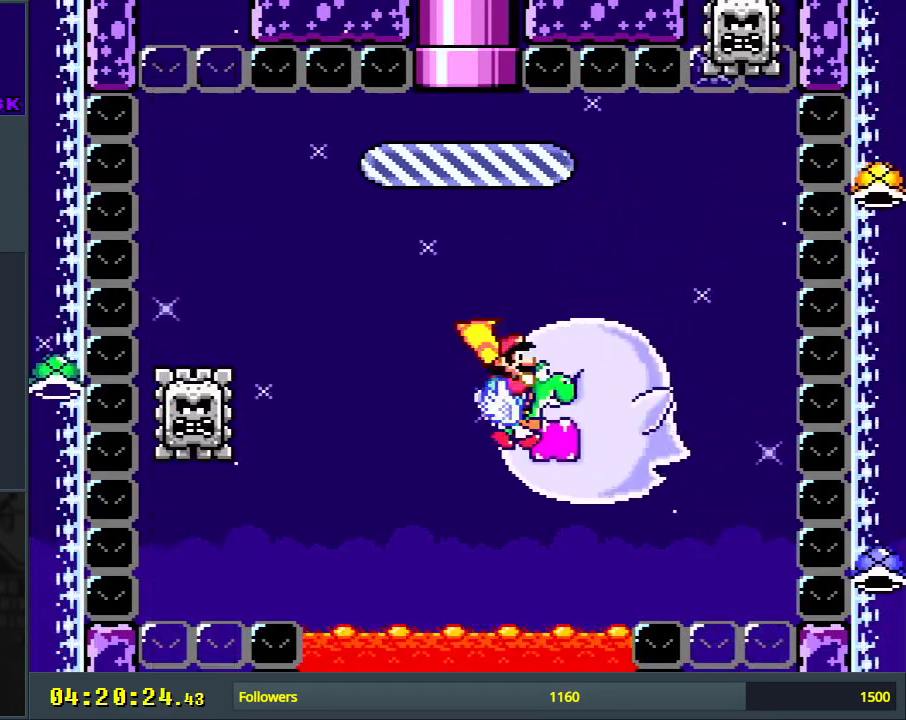
{"buttons": ["Y", "DPAD_RIGHT"], "events": [[100, "B", "down"], [167, "DPAD_LEFT", "down"], [233, "B", "up"], [267, "DPAD_LEFT", "up"], [383, "DPAD_RIGHT", "down"]]}
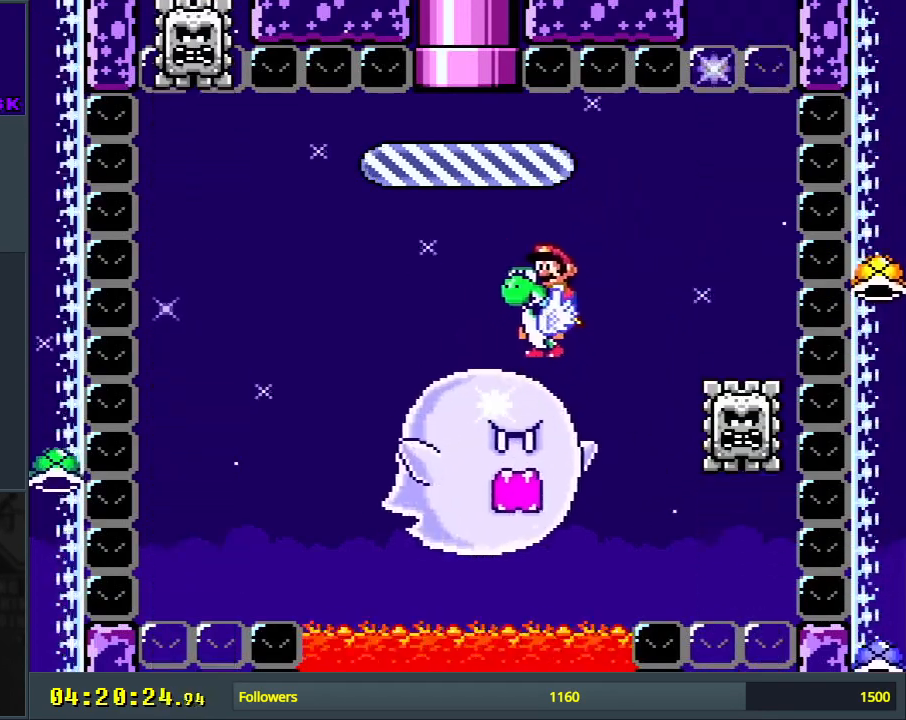
{"buttons": ["B", "Y"], "events": [[283, "Y", "up"], [350, "DPAD_RIGHT", "up"], [383, "B", "down"], [400, "Y", "down"]]}
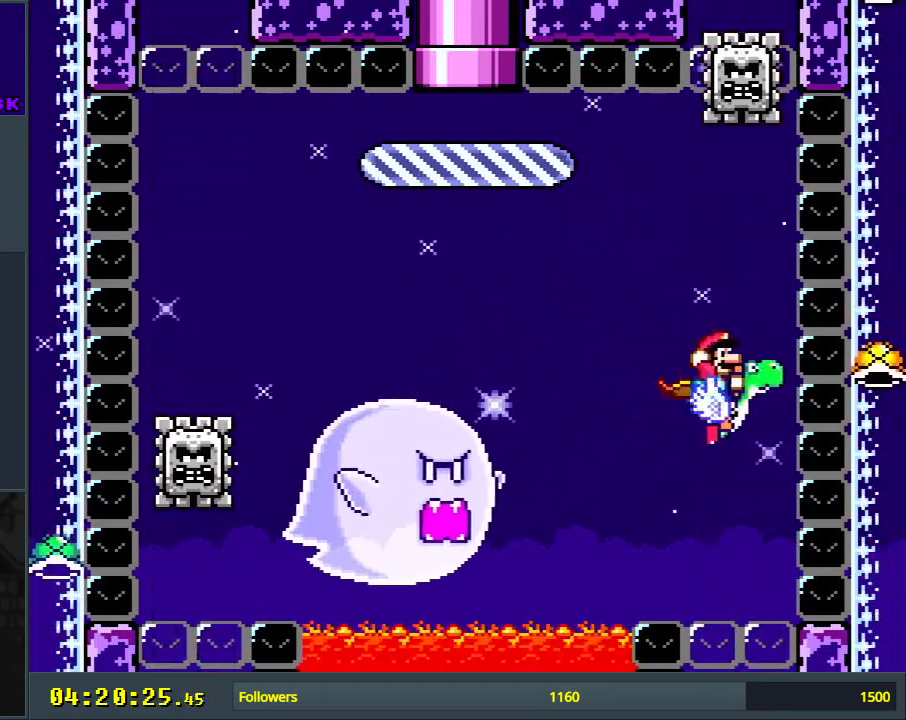
{"buttons": ["Y"], "events": [[33, "DPAD_LEFT", "down"], [283, "B", "up"], [483, "DPAD_LEFT", "up"]]}
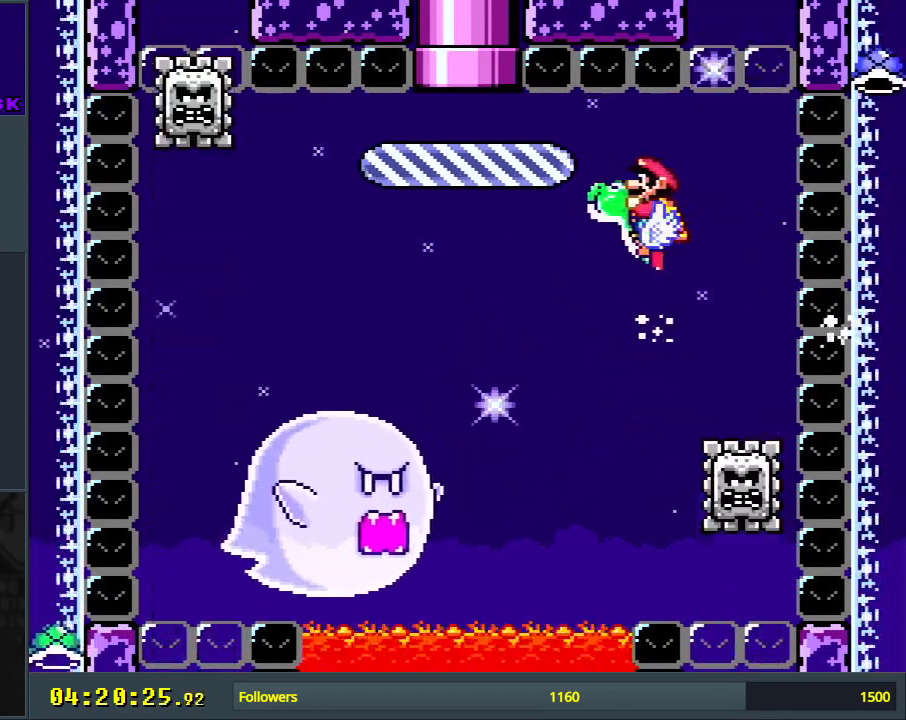
{"buttons": ["B", "Y"], "events": [[300, "DPAD_RIGHT", "down"], [450, "DPAD_RIGHT", "up"], [500, "B", "down"]]}
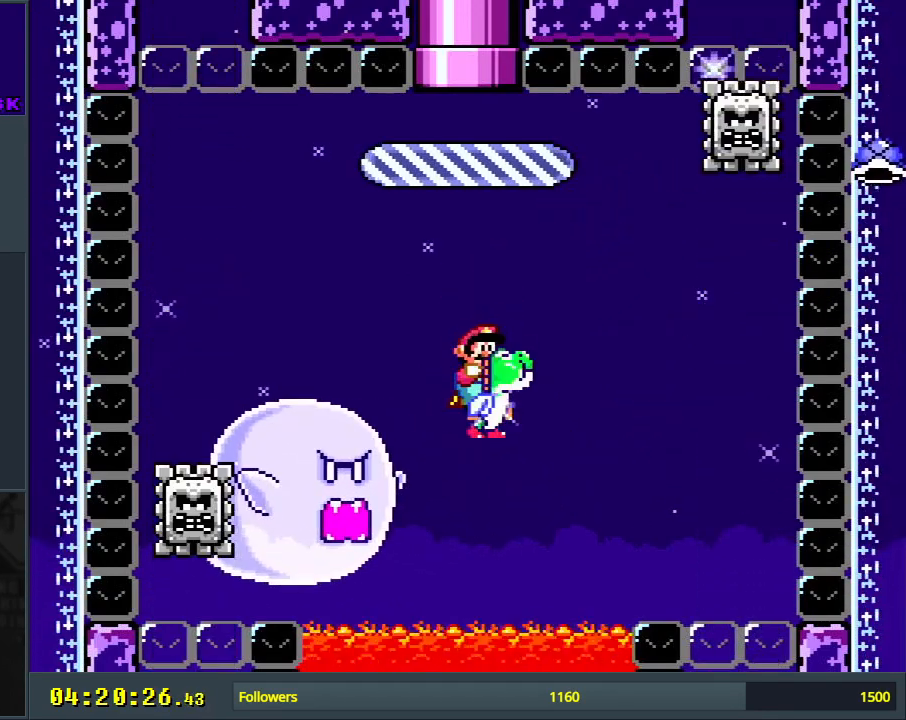
{"buttons": ["DPAD_LEFT"], "events": [[133, "B", "up"], [167, "Y", "up"], [383, "DPAD_LEFT", "down"]]}
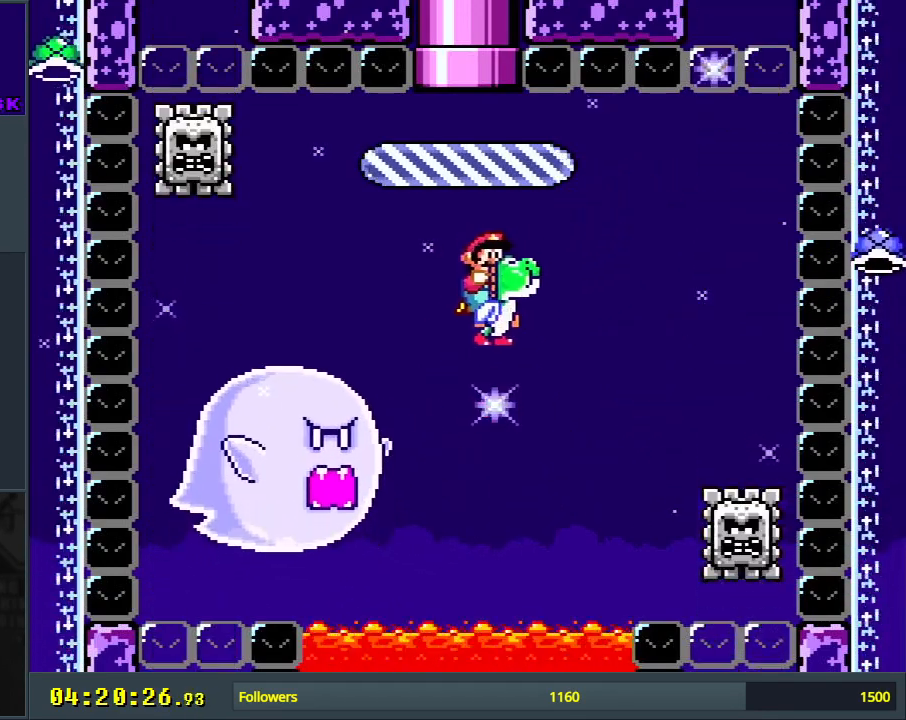
{"buttons": ["Y"], "events": [[17, "DPAD_LEFT", "up"], [133, "Y", "down"], [300, "B", "down"], [383, "DPAD_RIGHT", "down"], [483, "B", "up"], [483, "DPAD_RIGHT", "up"]]}
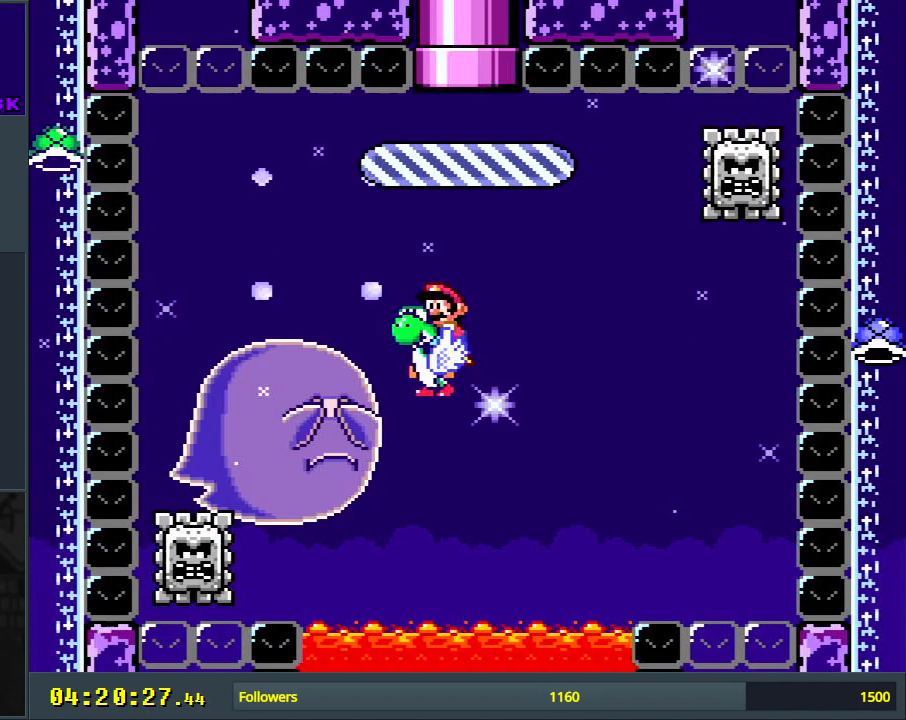
{"buttons": ["DPAD_LEFT"], "events": [[417, "Y", "up"], [467, "DPAD_LEFT", "down"]]}
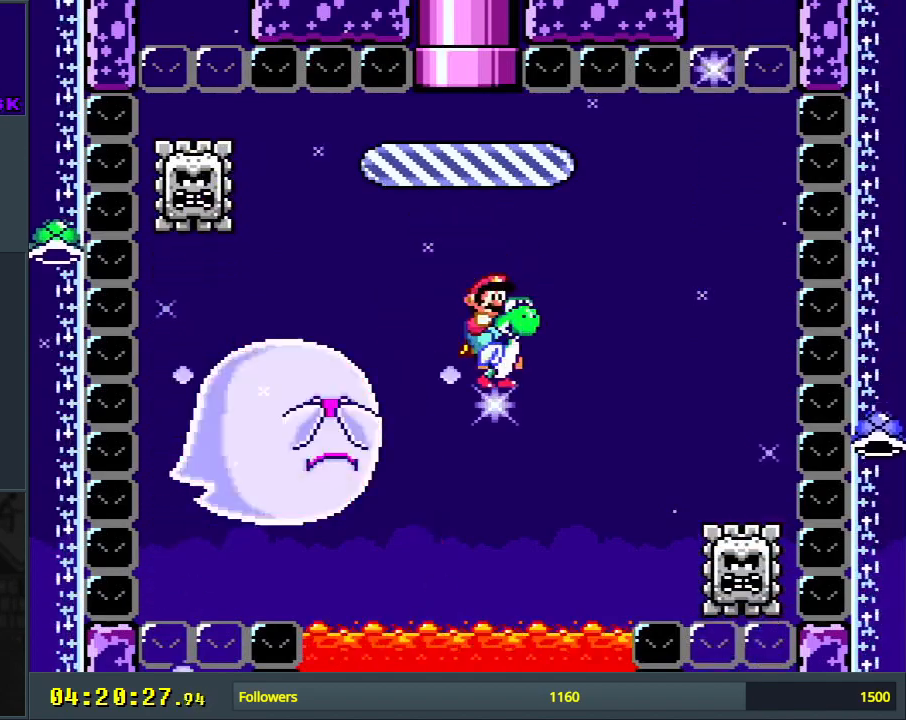
{"buttons": [], "events": [[67, "DPAD_LEFT", "up"], [167, "B", "down"], [283, "B", "up"], [367, "DPAD_LEFT", "down"], [450, "DPAD_LEFT", "up"]]}
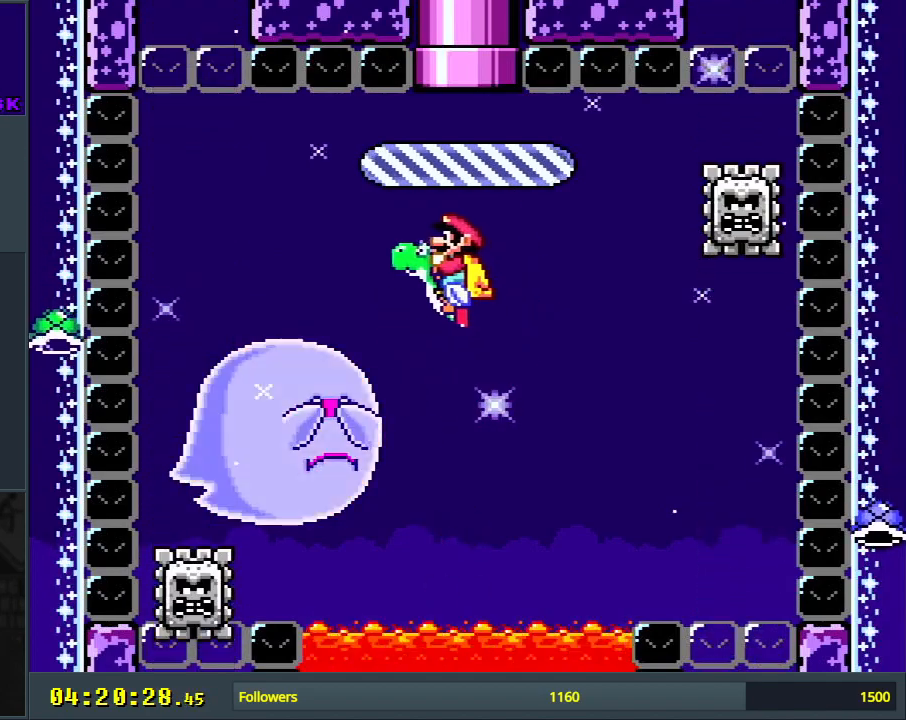
{"buttons": ["Y", "DPAD_RIGHT"], "events": [[283, "DPAD_RIGHT", "down"], [367, "Y", "down"]]}
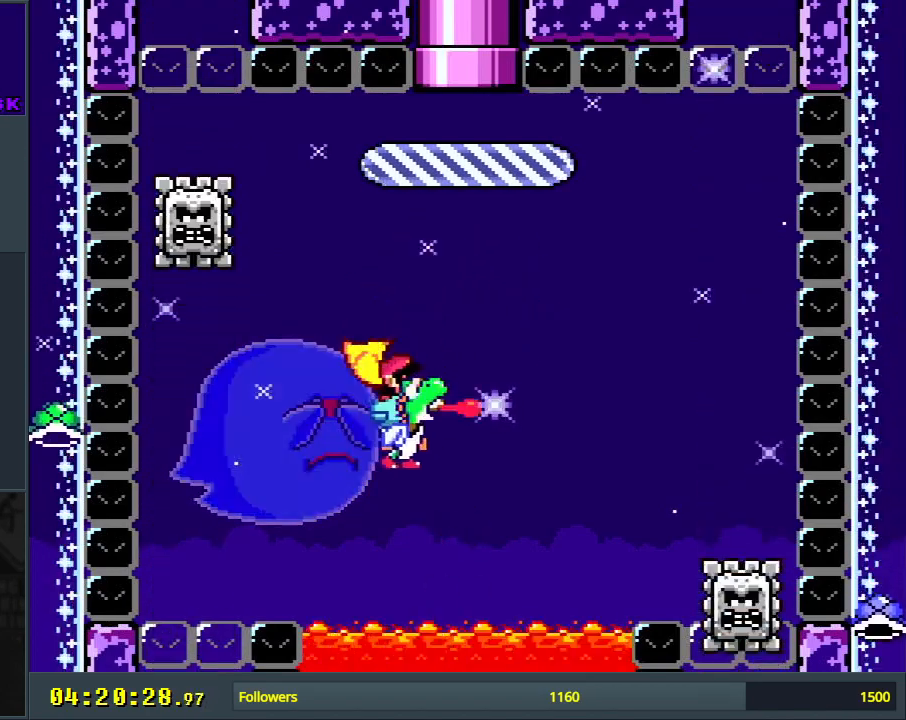
{"buttons": ["Y"], "events": [[17, "B", "down"], [100, "DPAD_RIGHT", "up"], [267, "B", "up"], [283, "DPAD_LEFT", "down"], [417, "DPAD_LEFT", "up"]]}
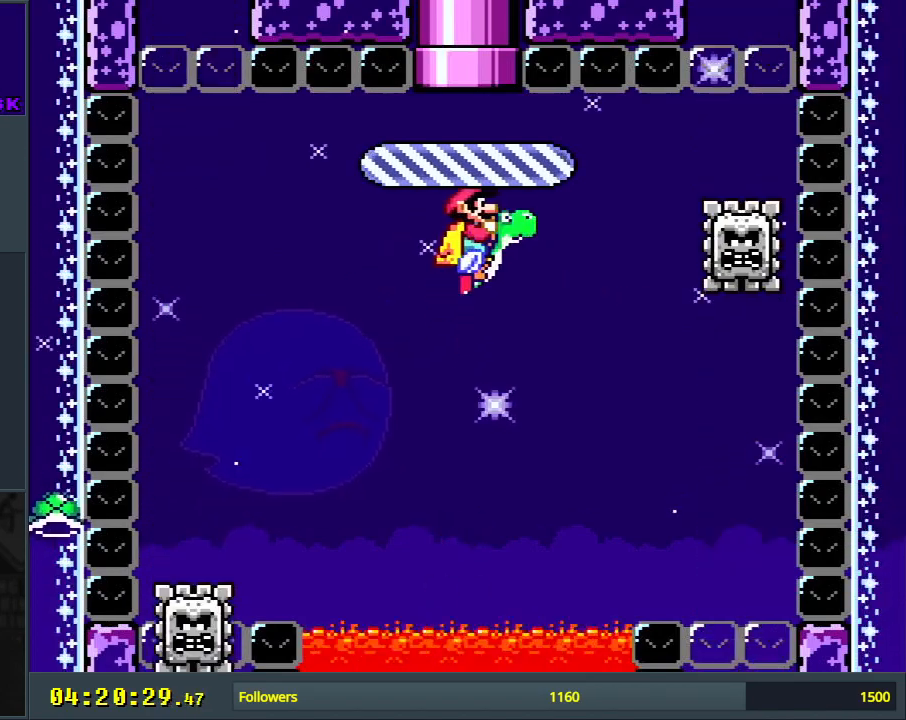
{"buttons": ["Y"], "events": [[300, "DPAD_LEFT", "down"], [417, "DPAD_LEFT", "up"]]}
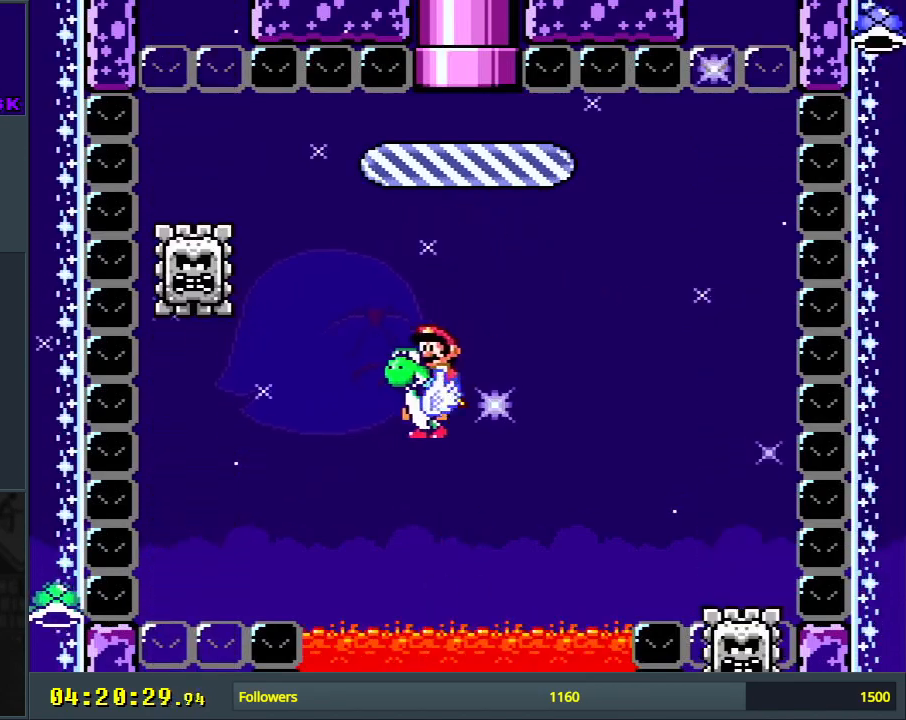
{"buttons": ["Y"], "events": [[17, "B", "down"], [167, "B", "up"], [350, "DPAD_RIGHT", "down"], [433, "DPAD_RIGHT", "up"]]}
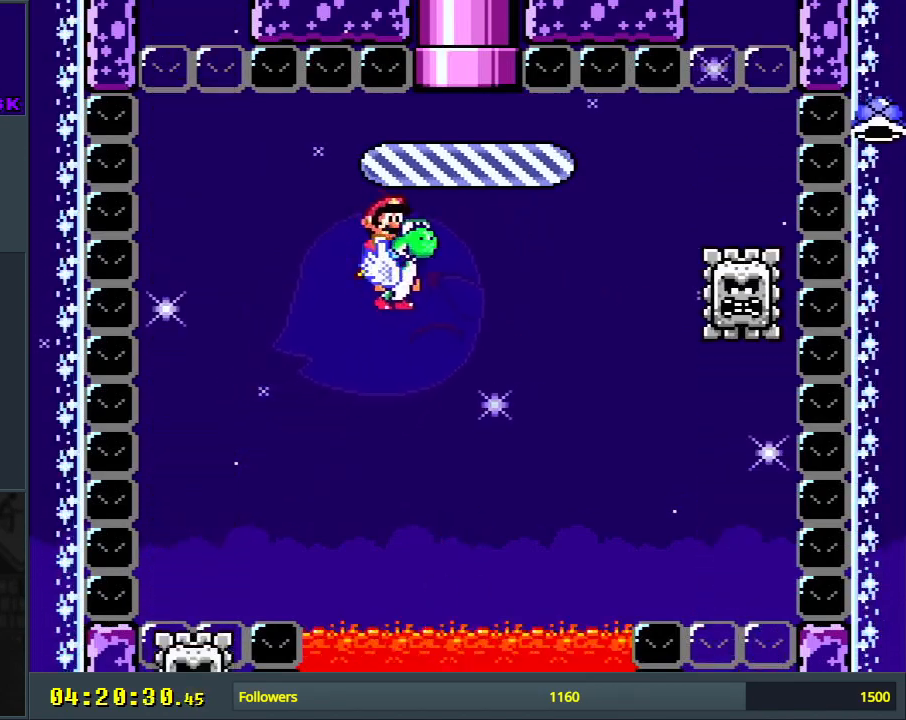
{"buttons": ["B", "Y"], "events": [[300, "DPAD_LEFT", "down"], [350, "B", "down"], [383, "DPAD_LEFT", "up"]]}
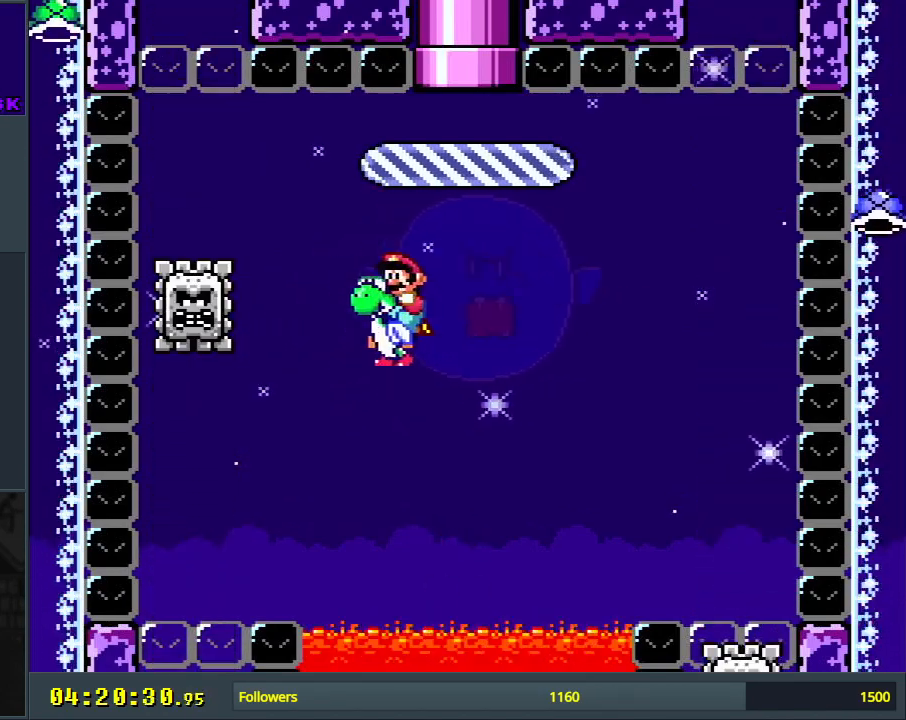
{"buttons": ["Y"], "events": [[83, "B", "up"], [267, "DPAD_LEFT", "down"], [467, "DPAD_LEFT", "up"]]}
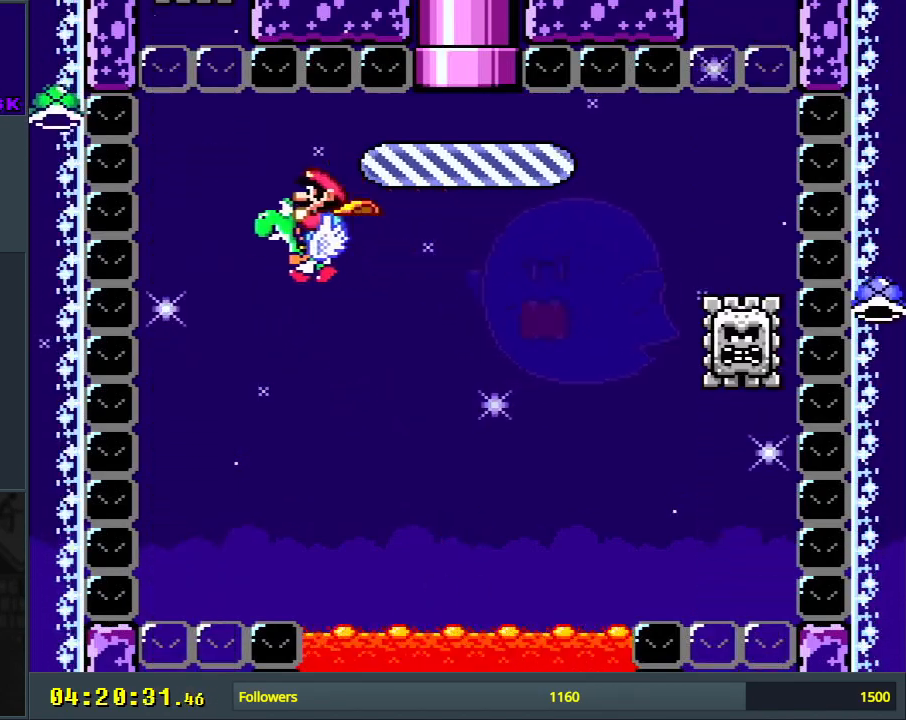
{"buttons": ["Y", "DPAD_RIGHT"], "events": [[83, "Y", "up"], [100, "DPAD_LEFT", "down"], [167, "DPAD_LEFT", "up"], [200, "B", "down"], [283, "Y", "down"], [333, "DPAD_RIGHT", "down"], [433, "B", "up"]]}
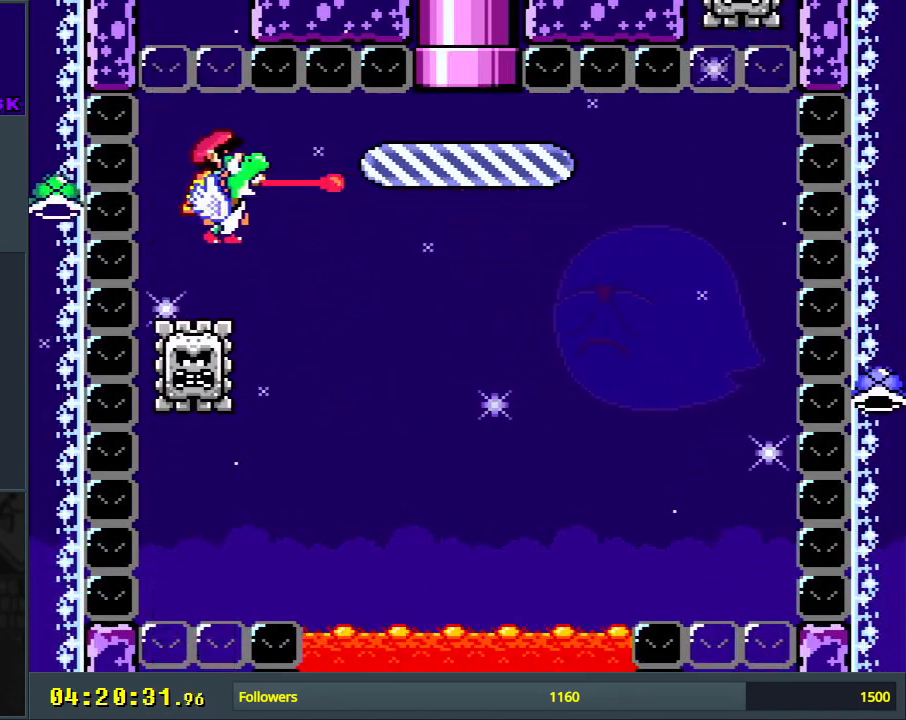
{"buttons": ["Y"], "events": [[283, "DPAD_RIGHT", "up"]]}
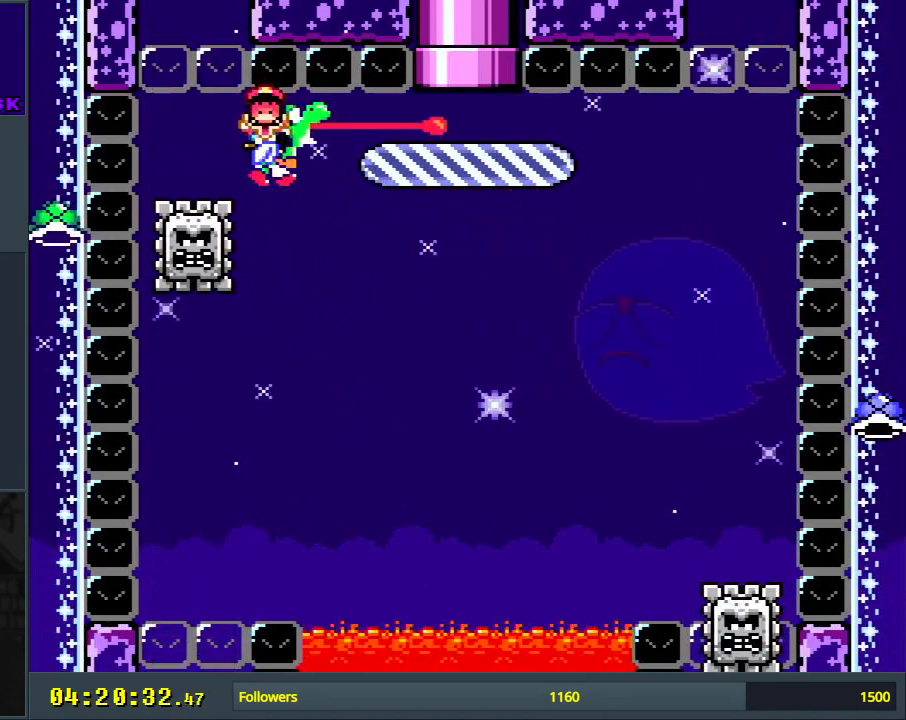
{"buttons": [], "events": [[17, "Y", "up"], [167, "A", "down"], [217, "A", "up"], [283, "A", "down"], [500, "A", "up"]]}
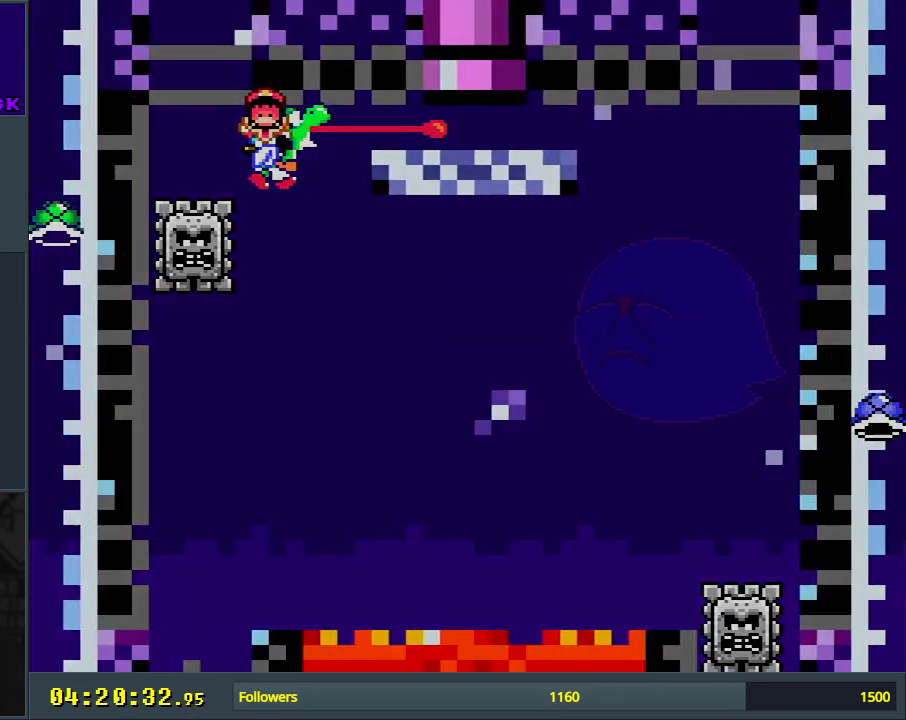
{"buttons": ["Y"], "events": [[317, "Y", "down"]]}